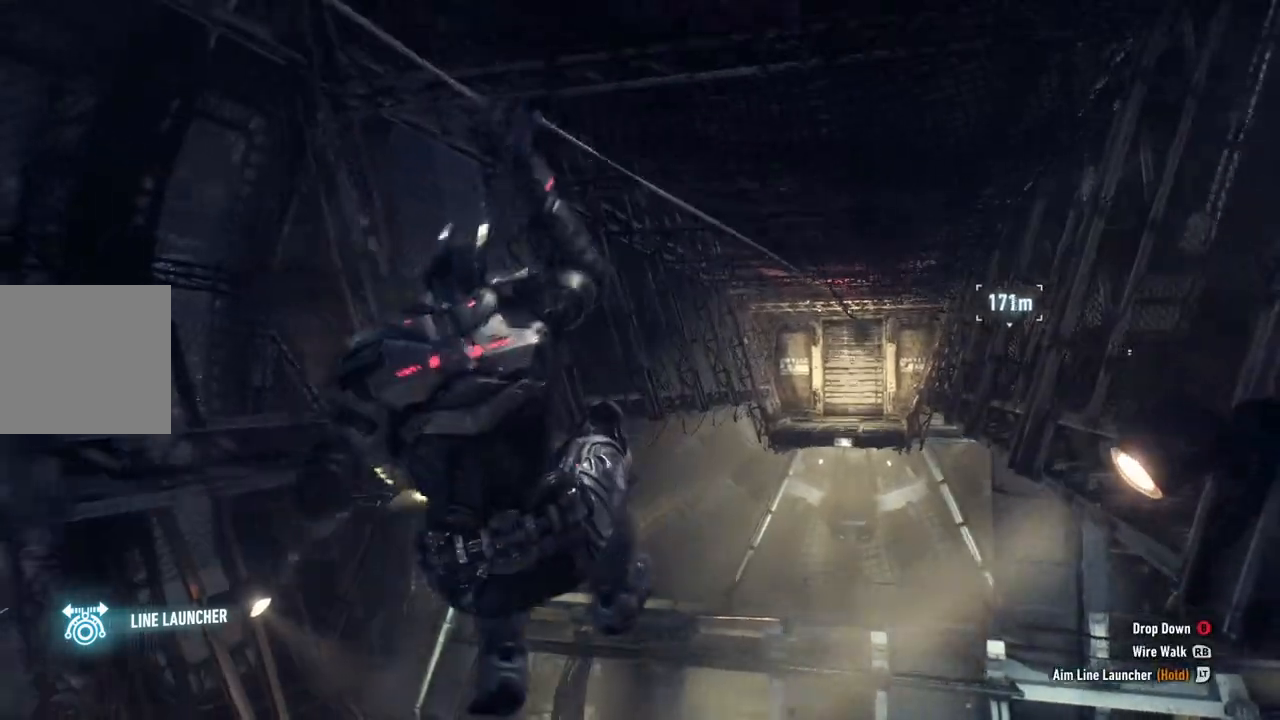
Gameplay with a controller (Xbox layout); each line is a JSON object with the inputs held at the frame after it. "events" lists button and stick changes between this image and that frame as [ms after this image, input, new state], when the widget could be followed in between.
{"buttons": [], "left_stick": "center", "right_stick": "center", "events": []}
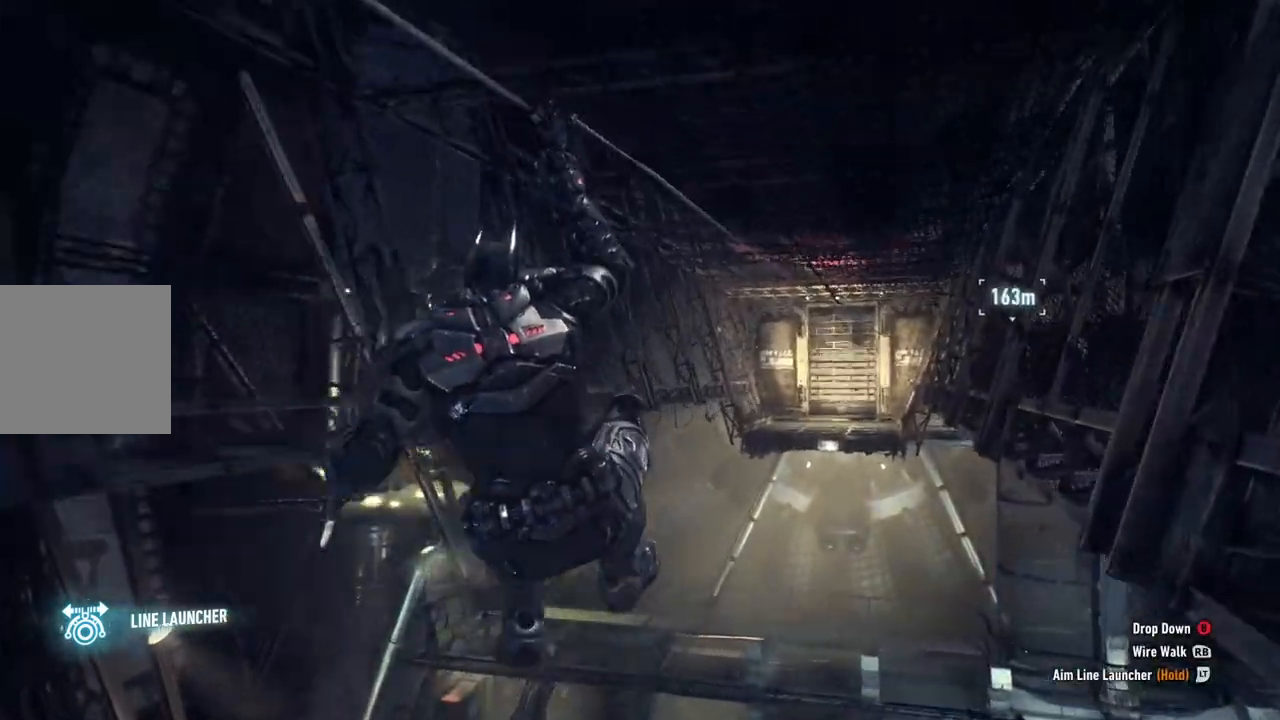
{"buttons": [], "left_stick": "center", "right_stick": "center", "events": []}
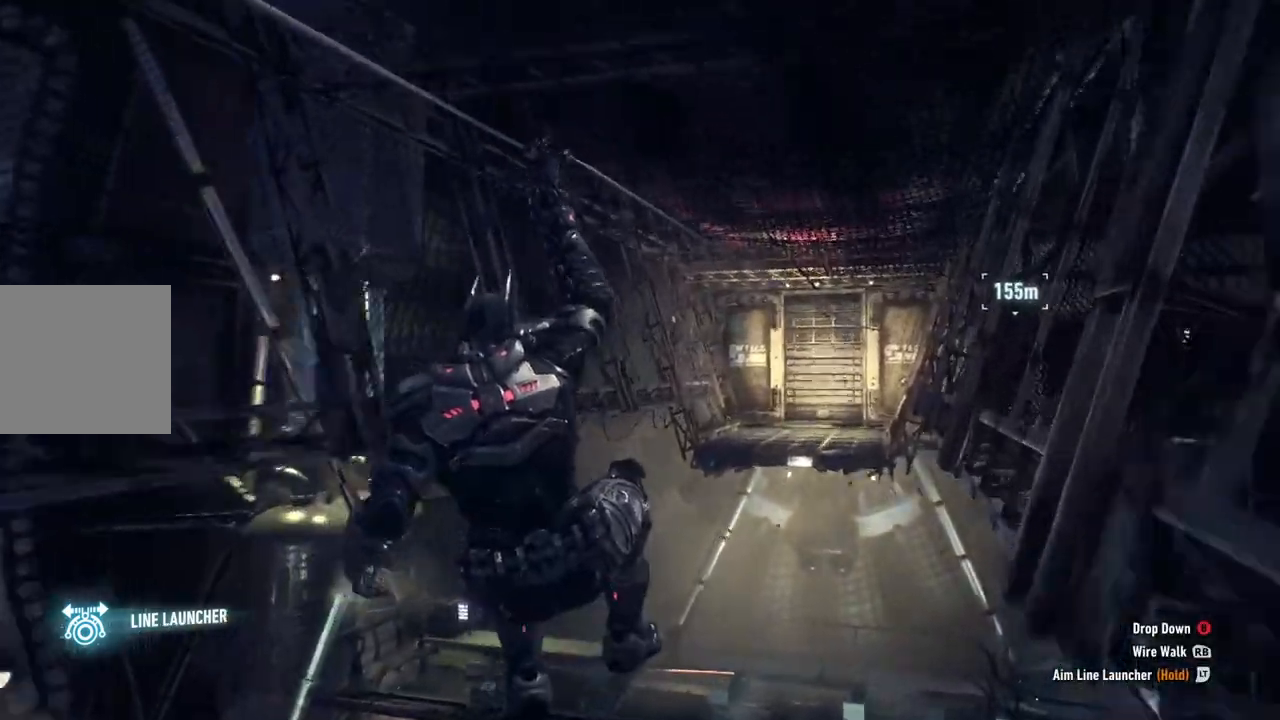
{"buttons": [], "left_stick": "center", "right_stick": "center", "events": []}
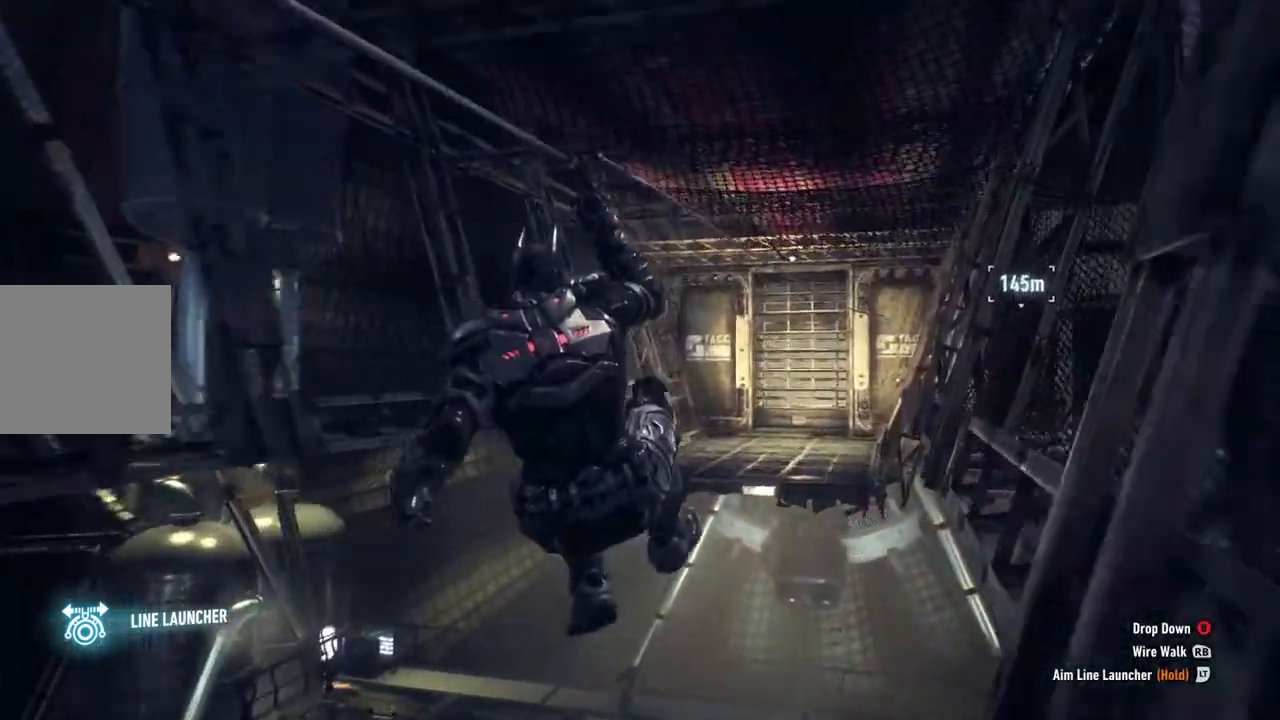
{"buttons": [], "left_stick": "center", "right_stick": "center", "events": []}
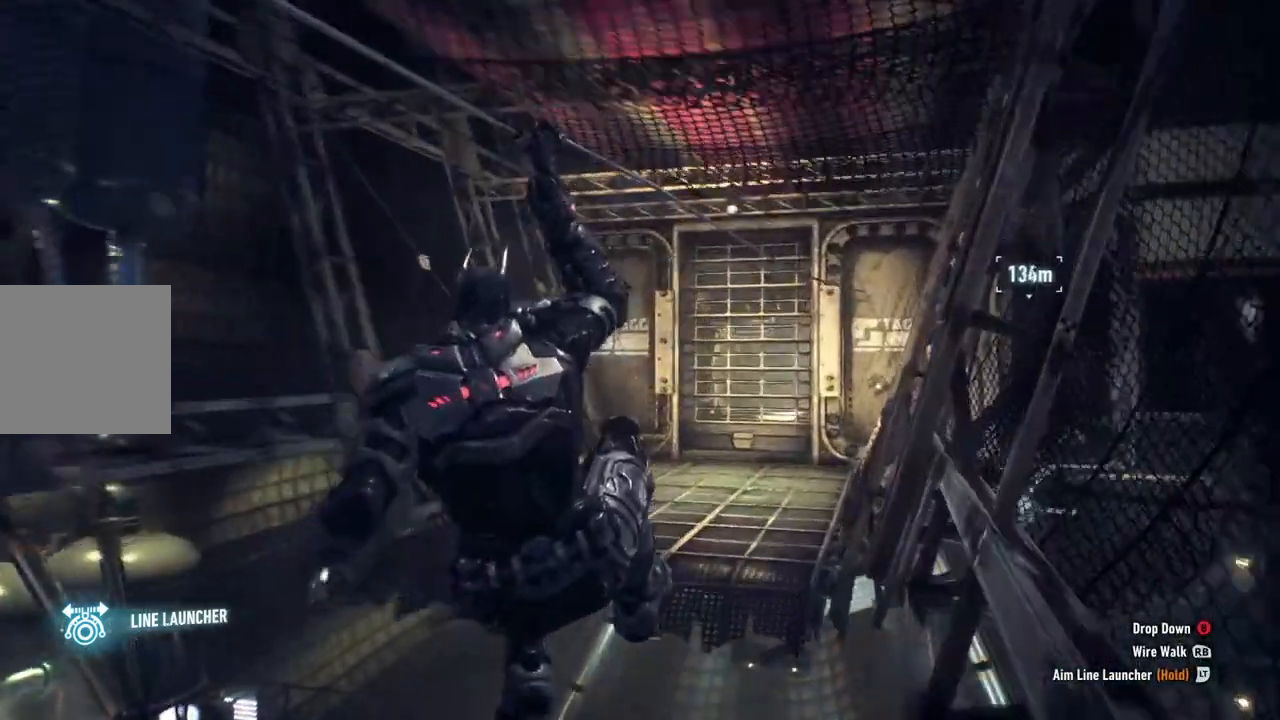
{"buttons": [], "left_stick": "center", "right_stick": "center", "events": []}
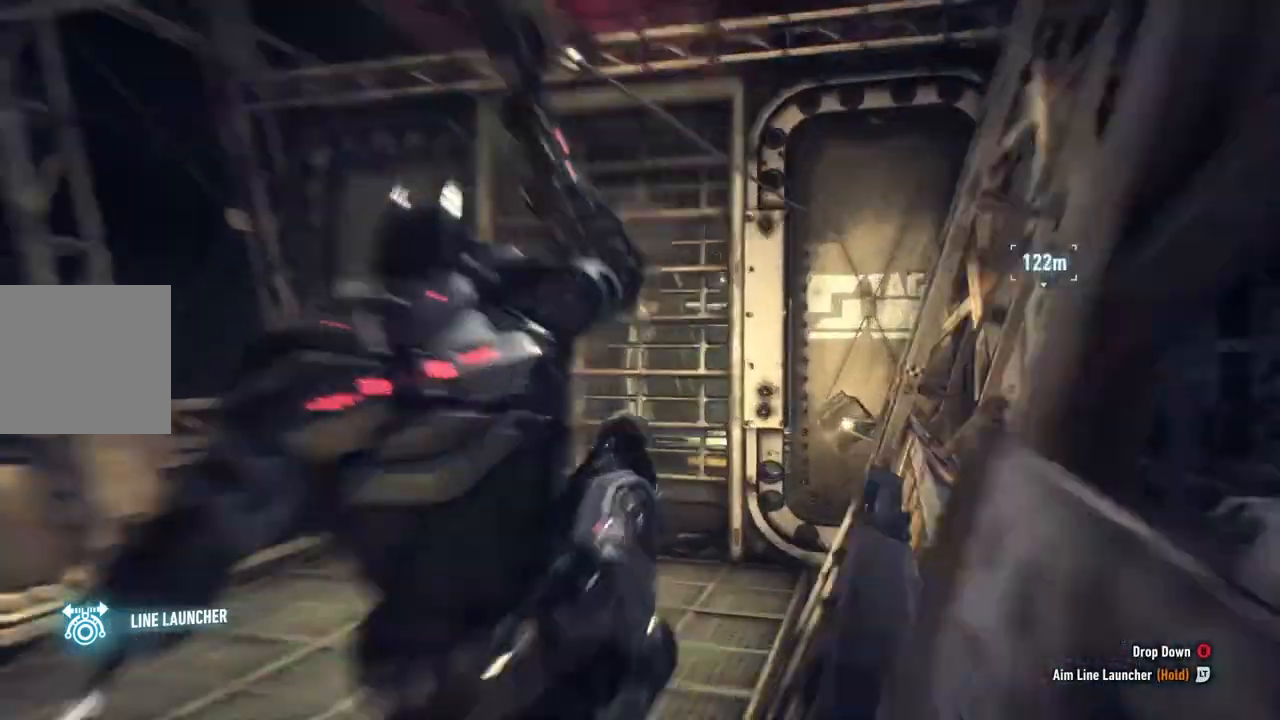
{"buttons": [], "left_stick": "down-left", "right_stick": "down-right", "events": [[117, "right_stick", "down-right"], [267, "left_stick", "down-left"]]}
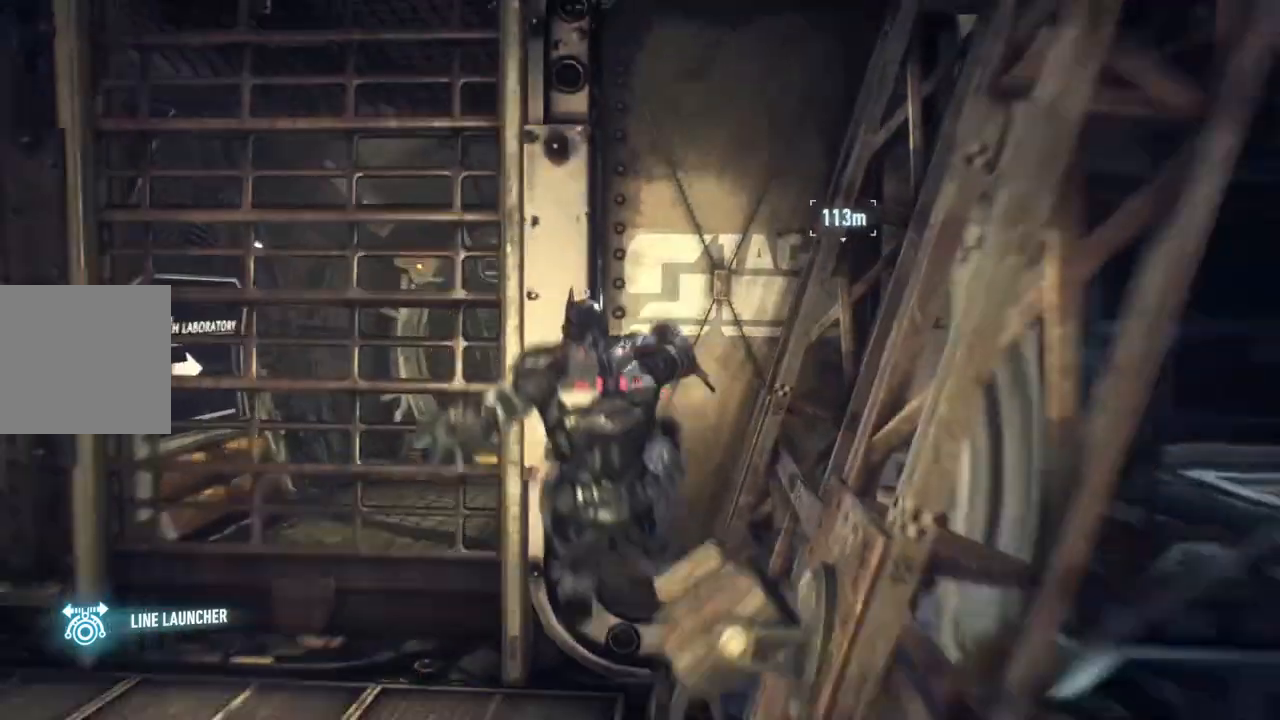
{"buttons": ["L1"], "left_stick": "left", "right_stick": "center", "events": [[167, "right_stick", "center"], [383, "L1", "down"], [383, "left_stick", "left"]]}
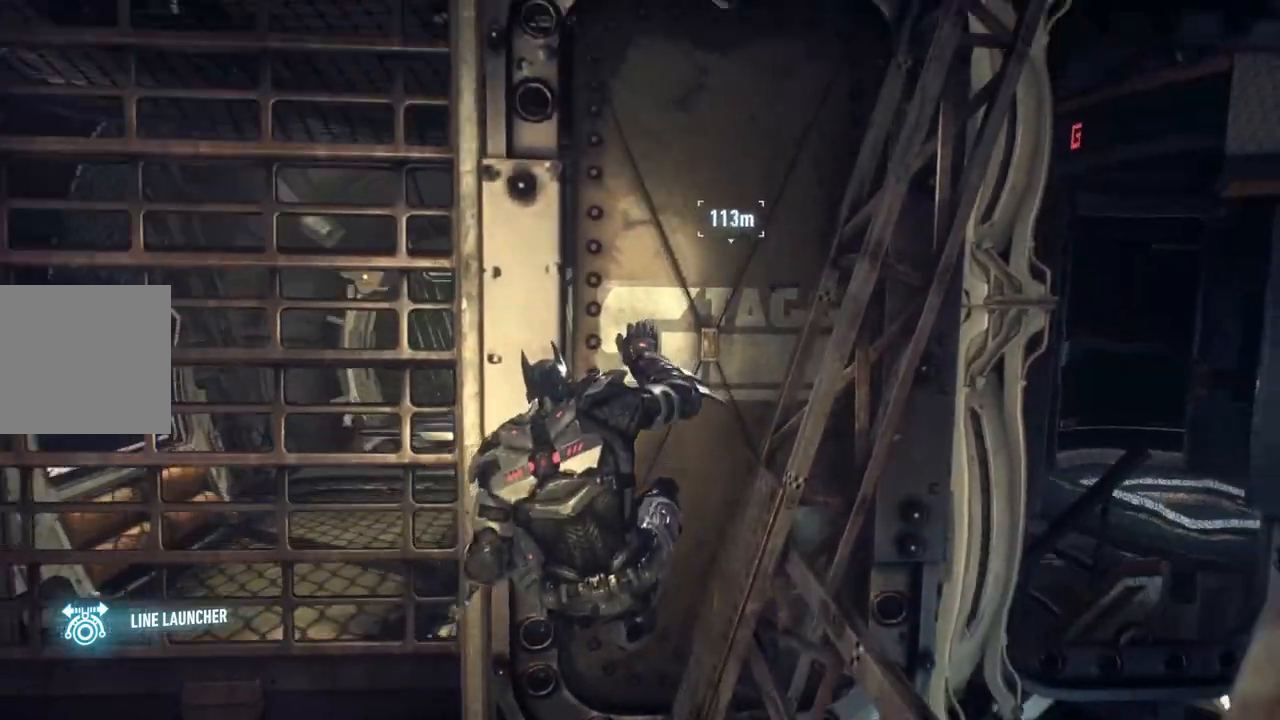
{"buttons": [], "left_stick": "left", "right_stick": "center", "events": [[50, "L1", "up"]]}
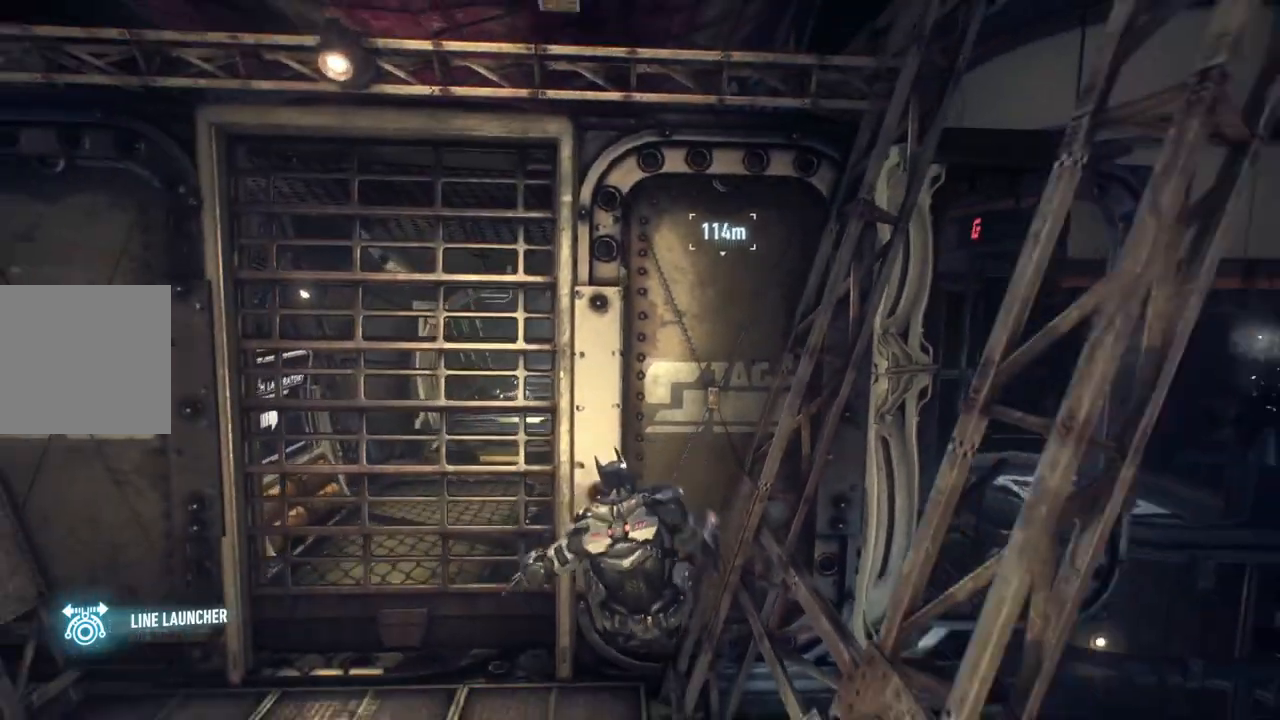
{"buttons": [], "left_stick": "left", "right_stick": "center", "events": [[200, "L1", "down"], [350, "L1", "up"]]}
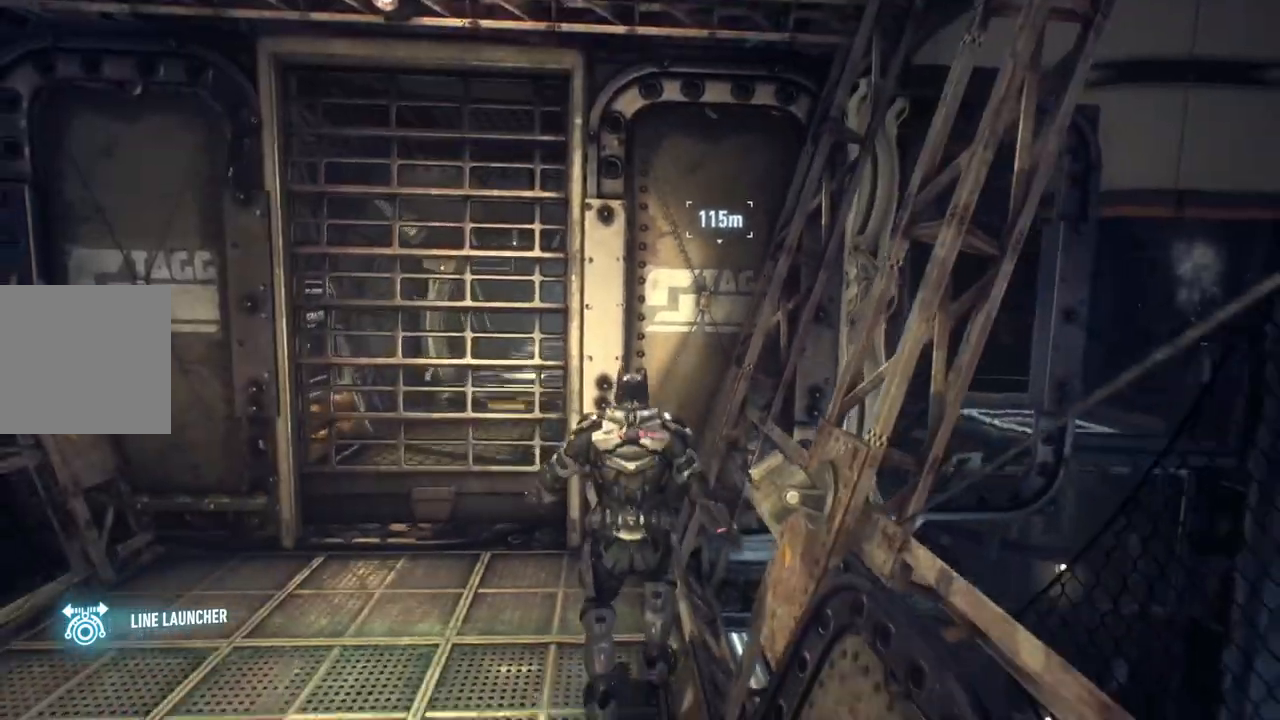
{"buttons": ["DPAD_UP"], "left_stick": "center", "right_stick": "center", "events": [[300, "left_stick", "center"], [417, "DPAD_UP", "down"]]}
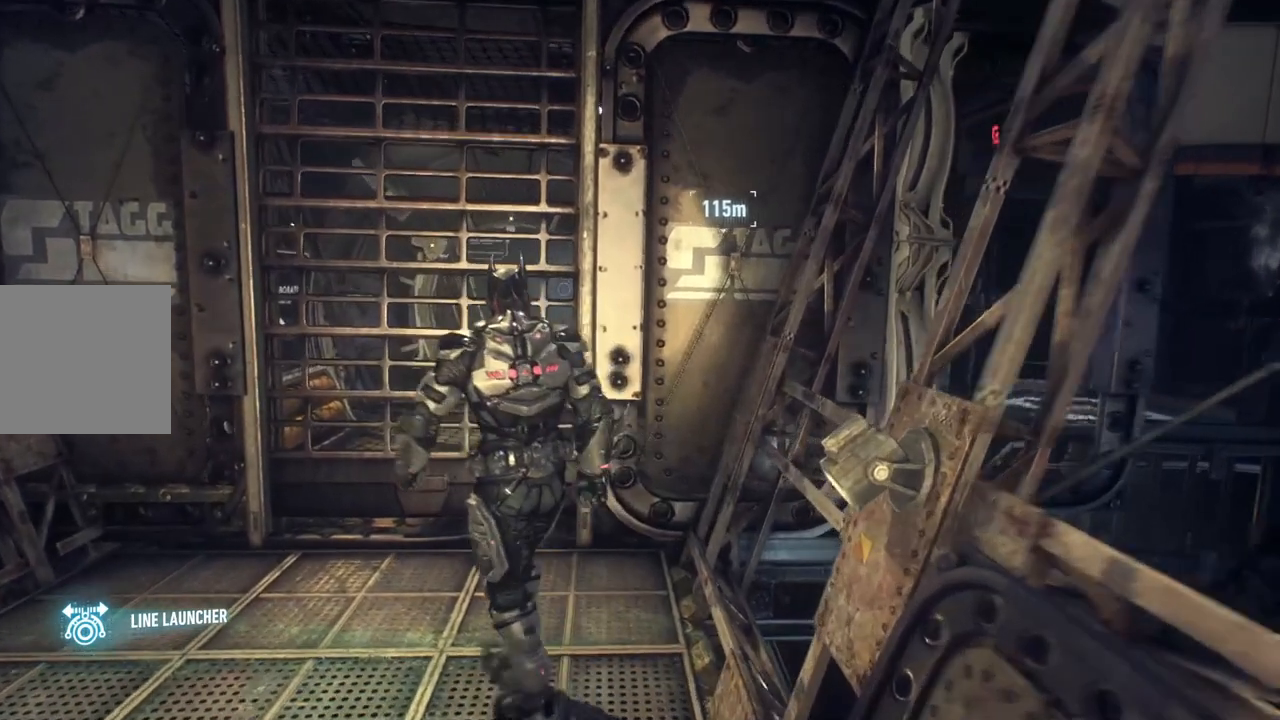
{"buttons": [], "left_stick": "left", "right_stick": "down-right", "events": [[50, "DPAD_UP", "up"], [150, "left_stick", "left"], [267, "right_stick", "down-right"]]}
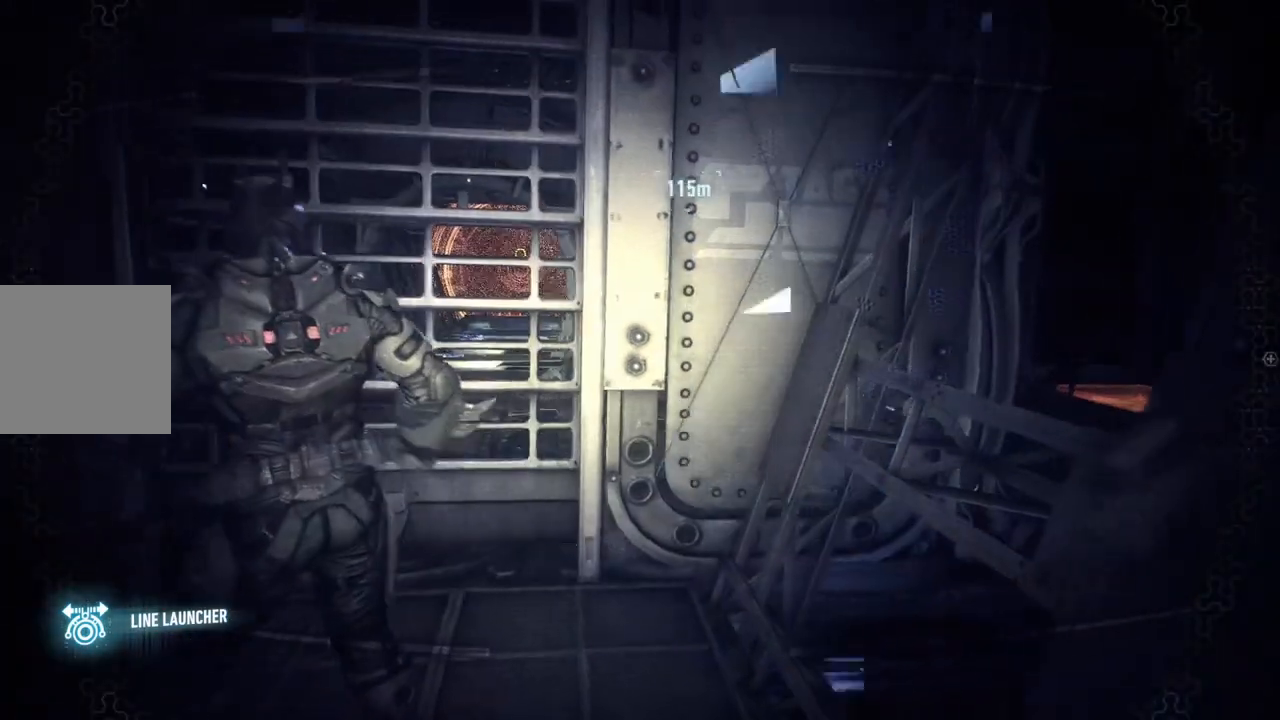
{"buttons": [], "left_stick": "up-left", "right_stick": "down-right", "events": [[383, "left_stick", "up-left"]]}
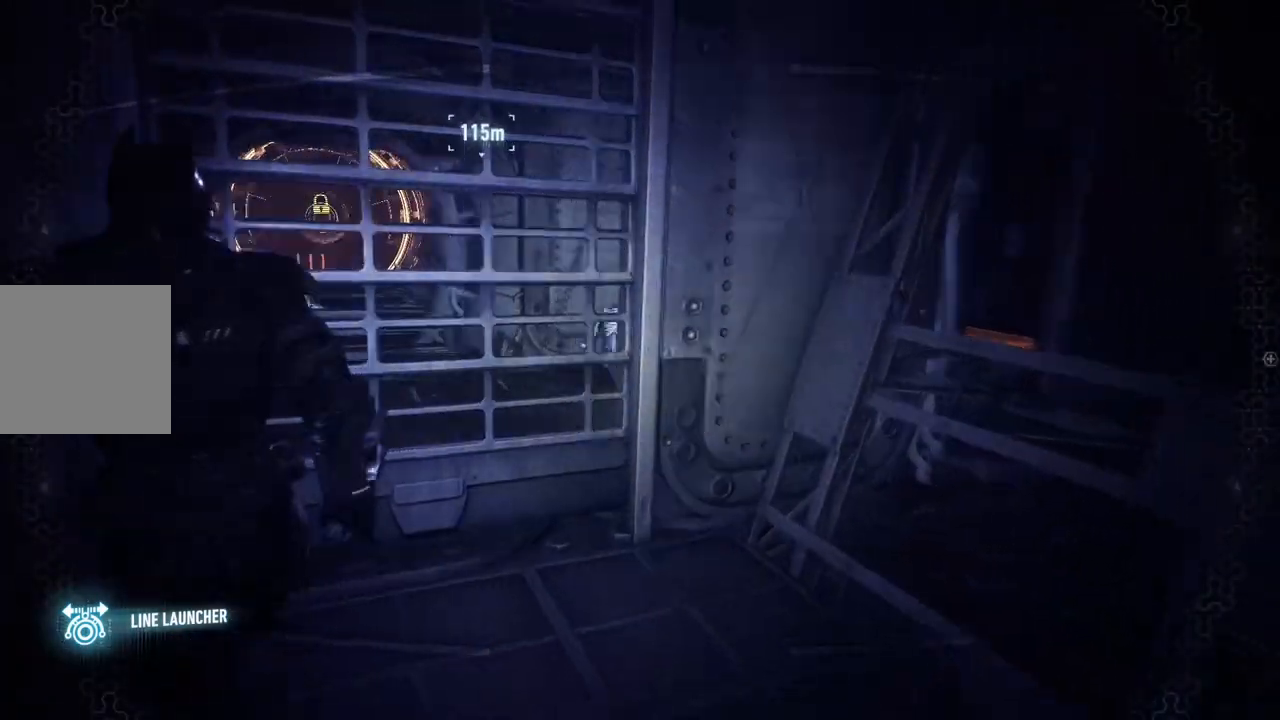
{"buttons": ["L2"], "left_stick": "center", "right_stick": "down-left", "events": [[333, "right_stick", "center"], [383, "left_stick", "center"], [483, "L2", "down"], [483, "right_stick", "down-left"]]}
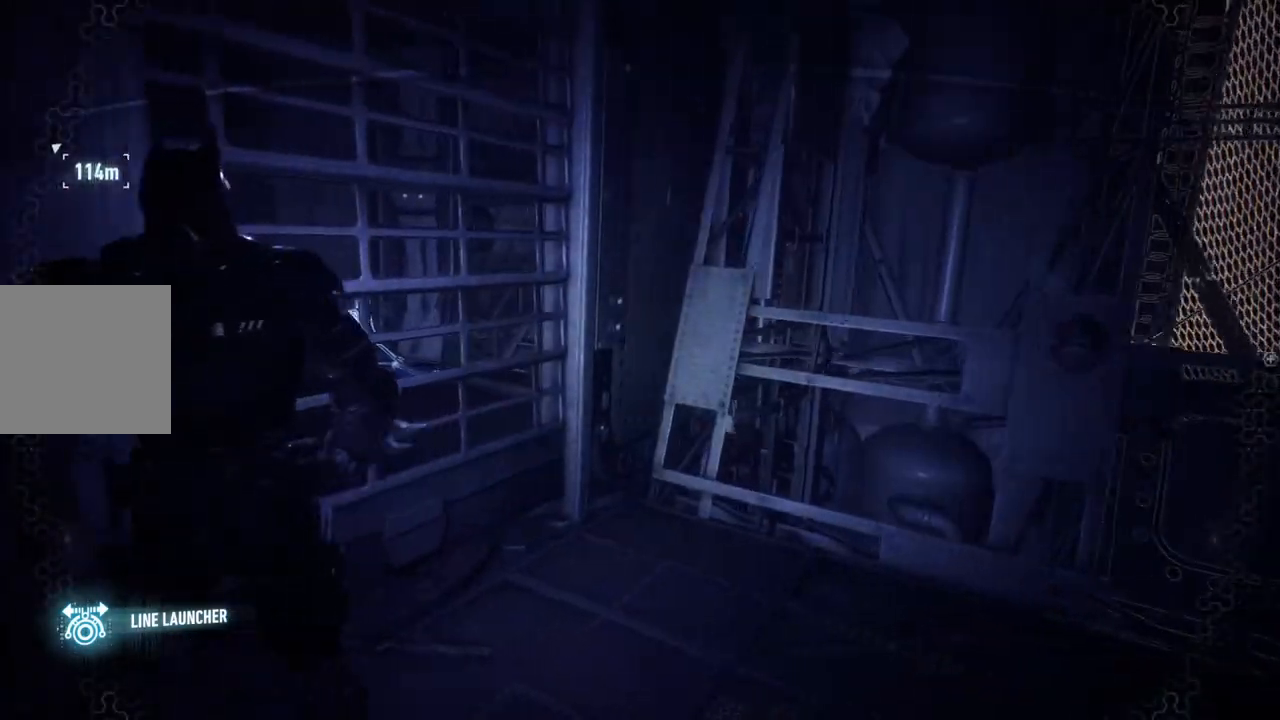
{"buttons": [], "left_stick": "right", "right_stick": "left", "events": [[117, "left_stick", "right"], [200, "L2", "up"], [350, "right_stick", "left"]]}
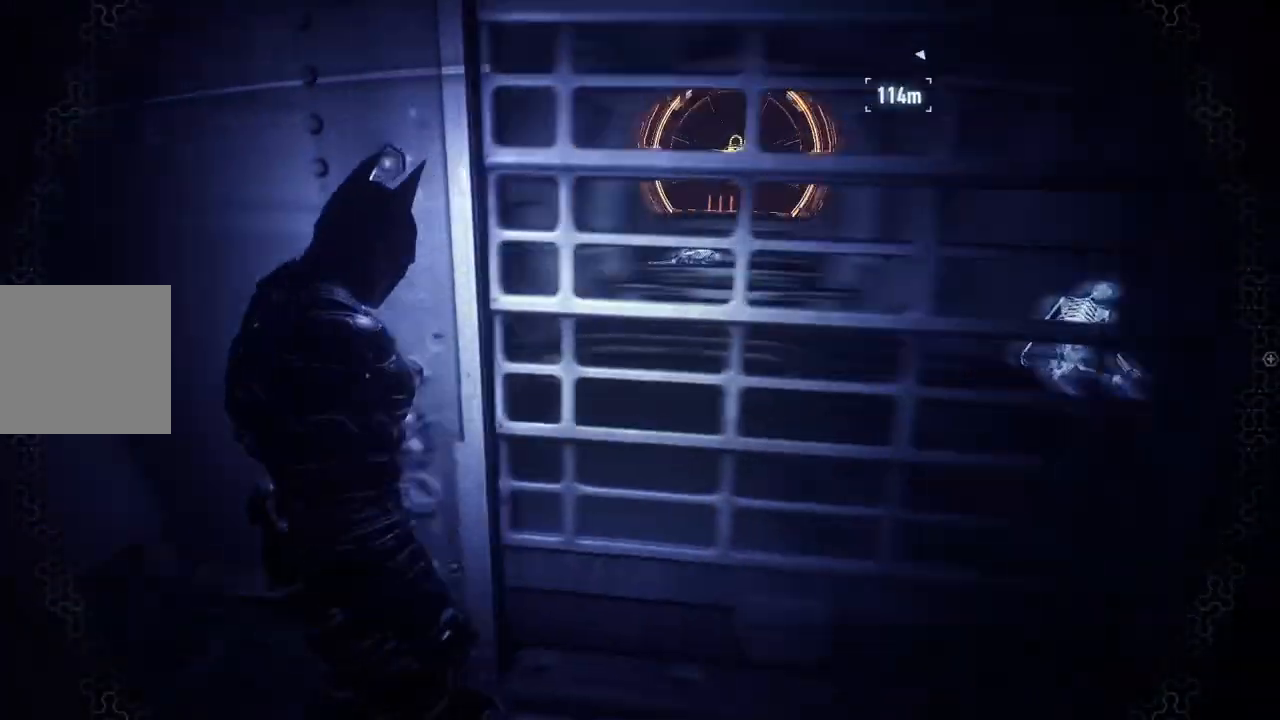
{"buttons": [], "left_stick": "down-left", "right_stick": "left"}
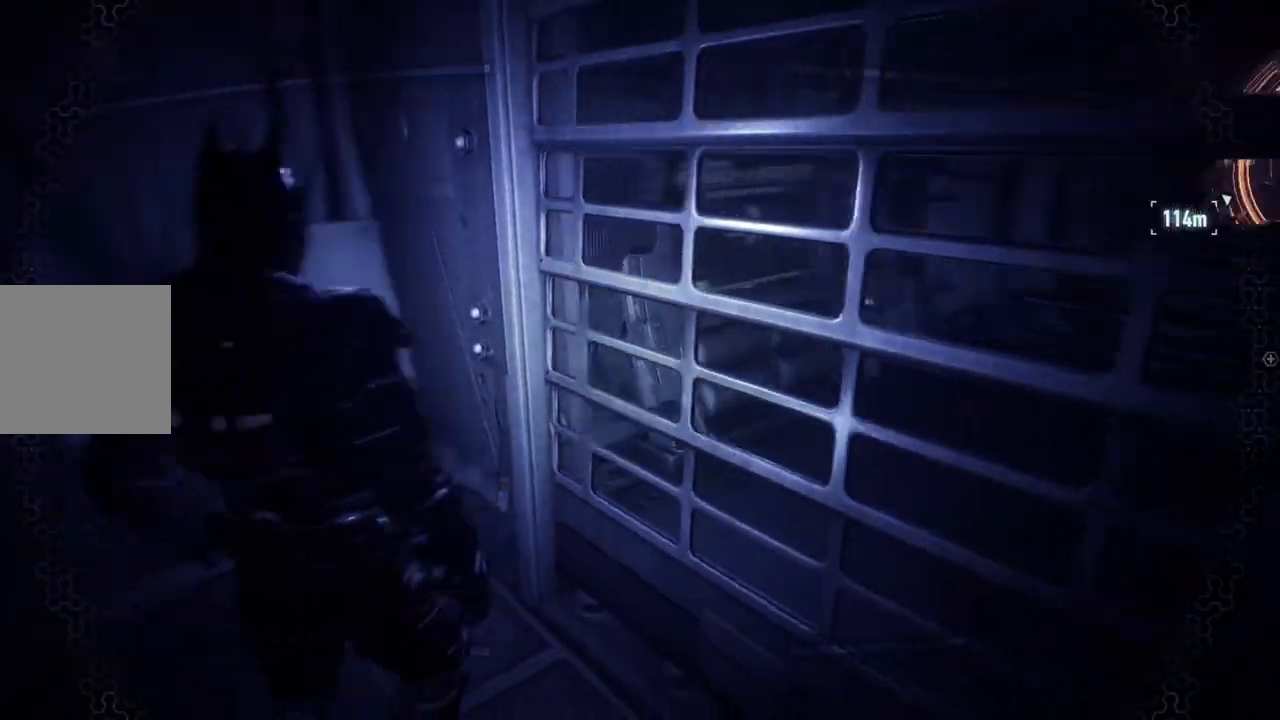
{"buttons": [], "left_stick": "up-left", "right_stick": "left", "events": [[33, "L2", "down"], [67, "left_stick", "left"], [450, "left_stick", "up-left"], [500, "L2", "up"]]}
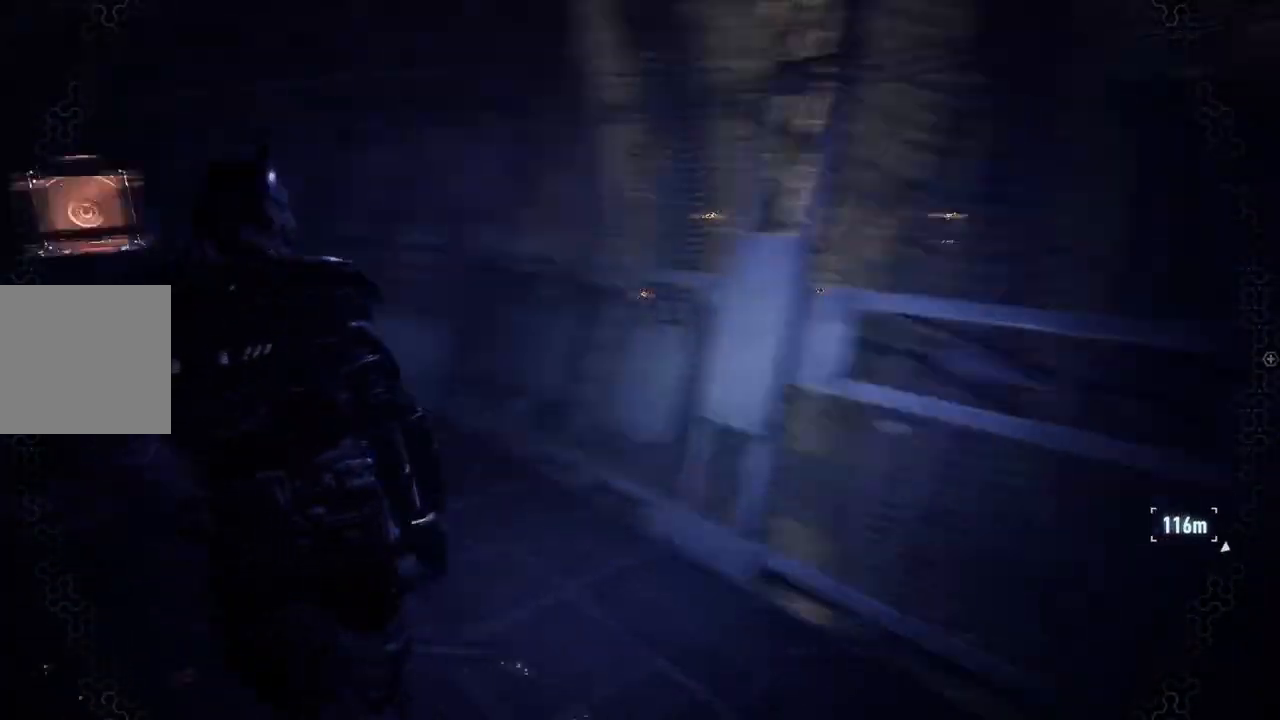
{"buttons": ["A"], "left_stick": "up-left", "right_stick": "center", "events": [[17, "right_stick", "center"], [200, "A", "down"]]}
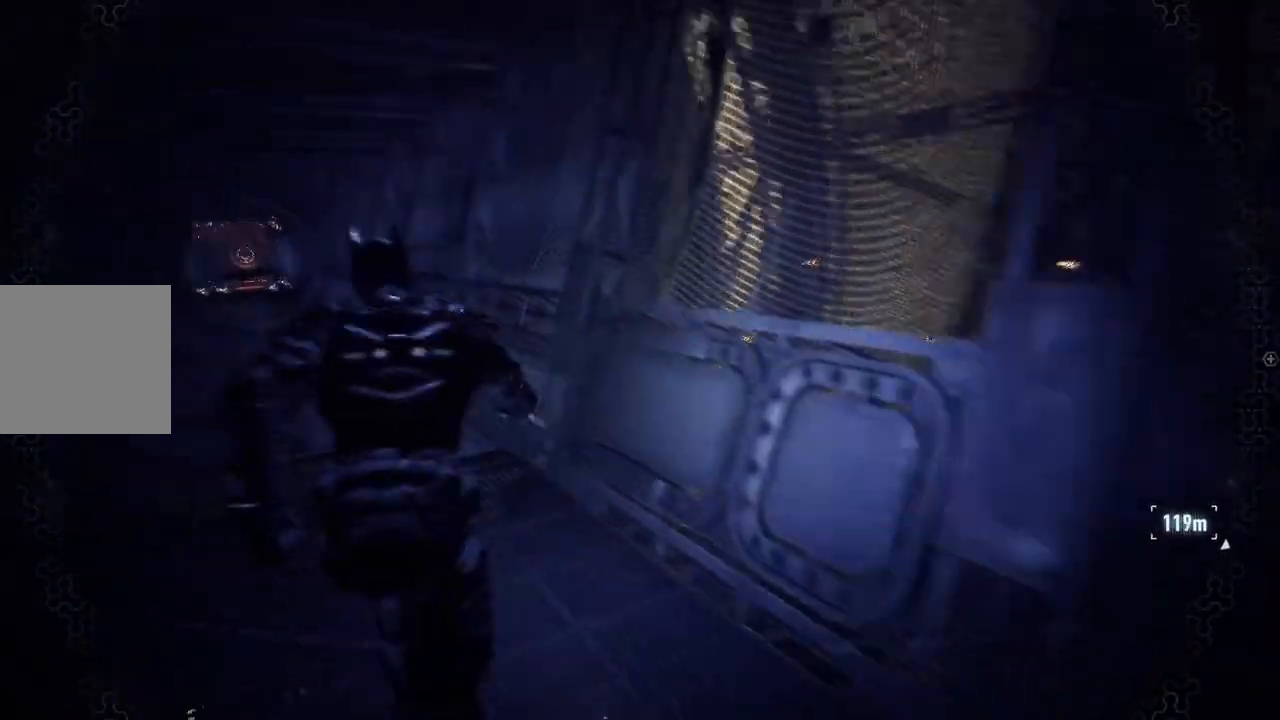
{"buttons": ["A"], "left_stick": "up", "right_stick": "center", "events": [[400, "left_stick", "up"]]}
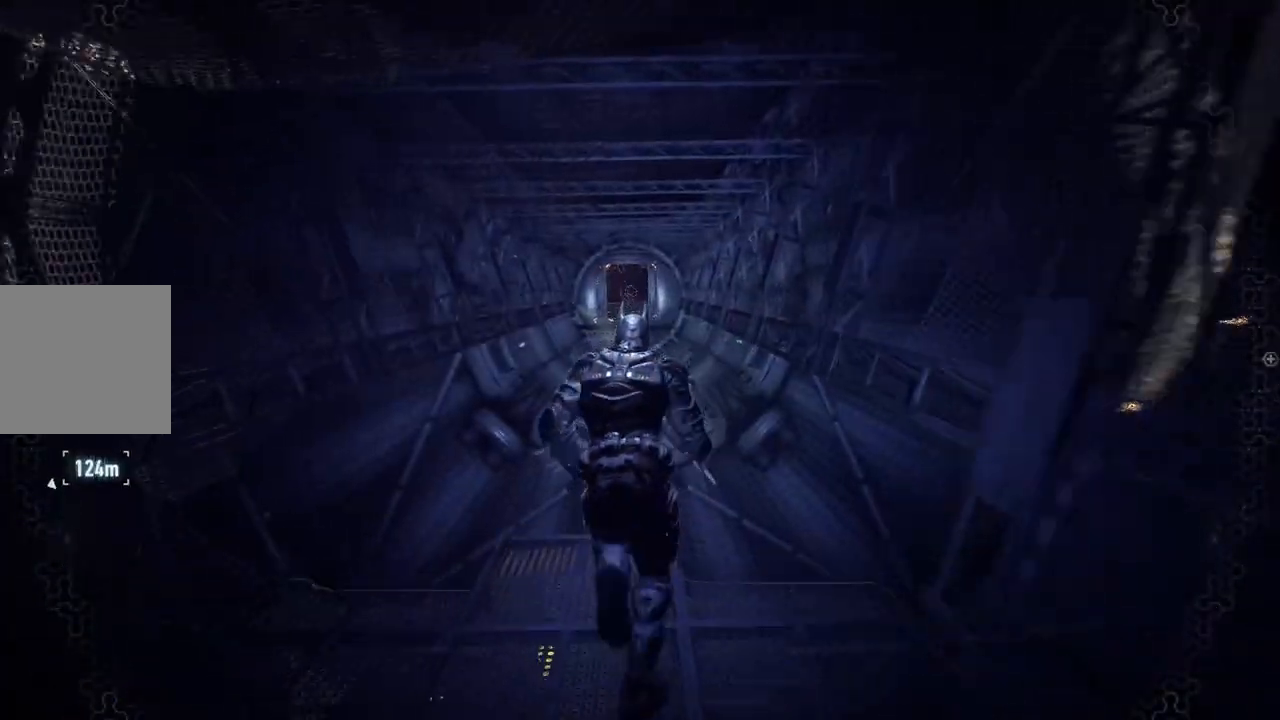
{"buttons": ["A", "R2"], "left_stick": "up", "right_stick": "center", "events": [[250, "R2", "down"]]}
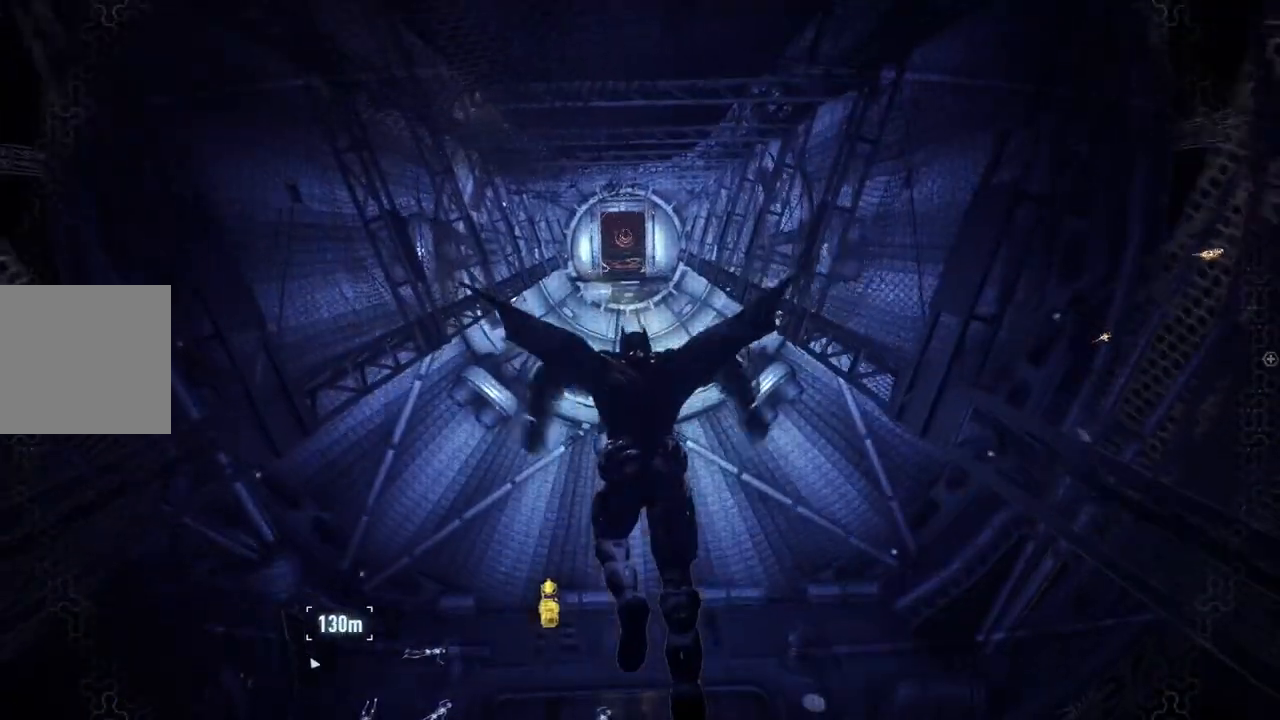
{"buttons": ["A", "R2"], "left_stick": "up", "right_stick": "center", "events": []}
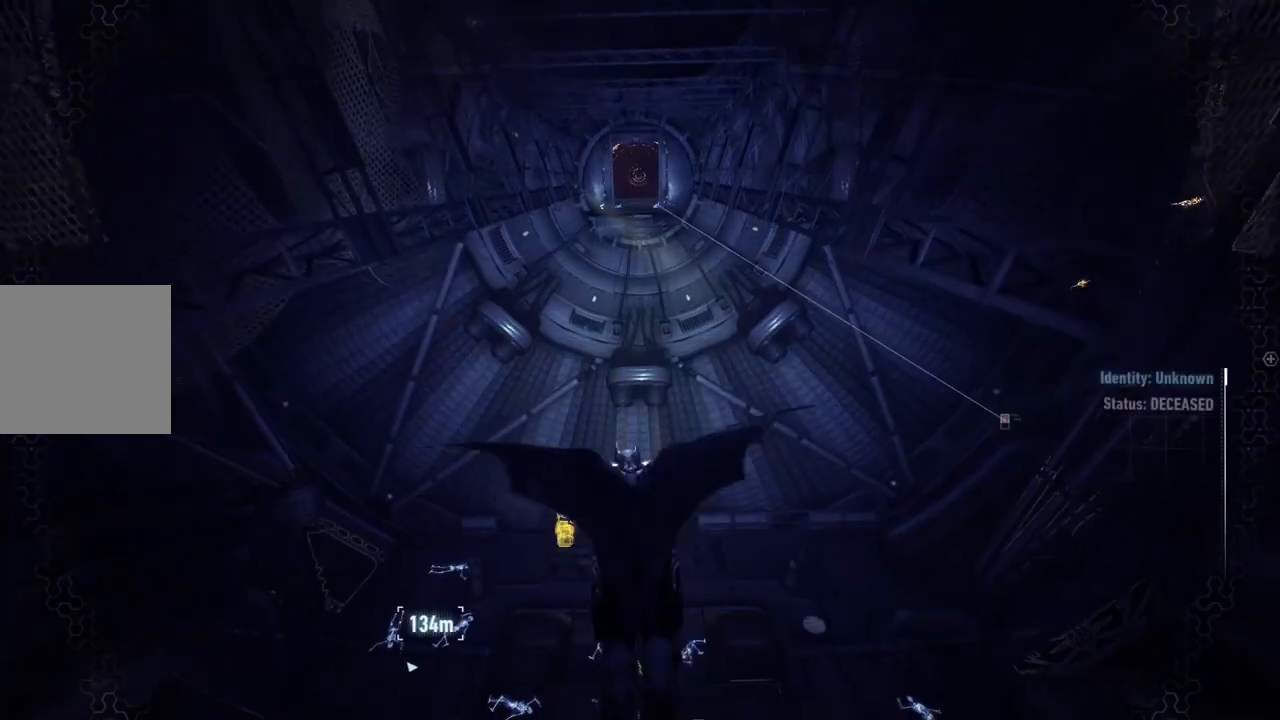
{"buttons": ["A", "R2"], "left_stick": "up", "right_stick": "center", "events": [[417, "left_stick", "center"], [483, "left_stick", "up"]]}
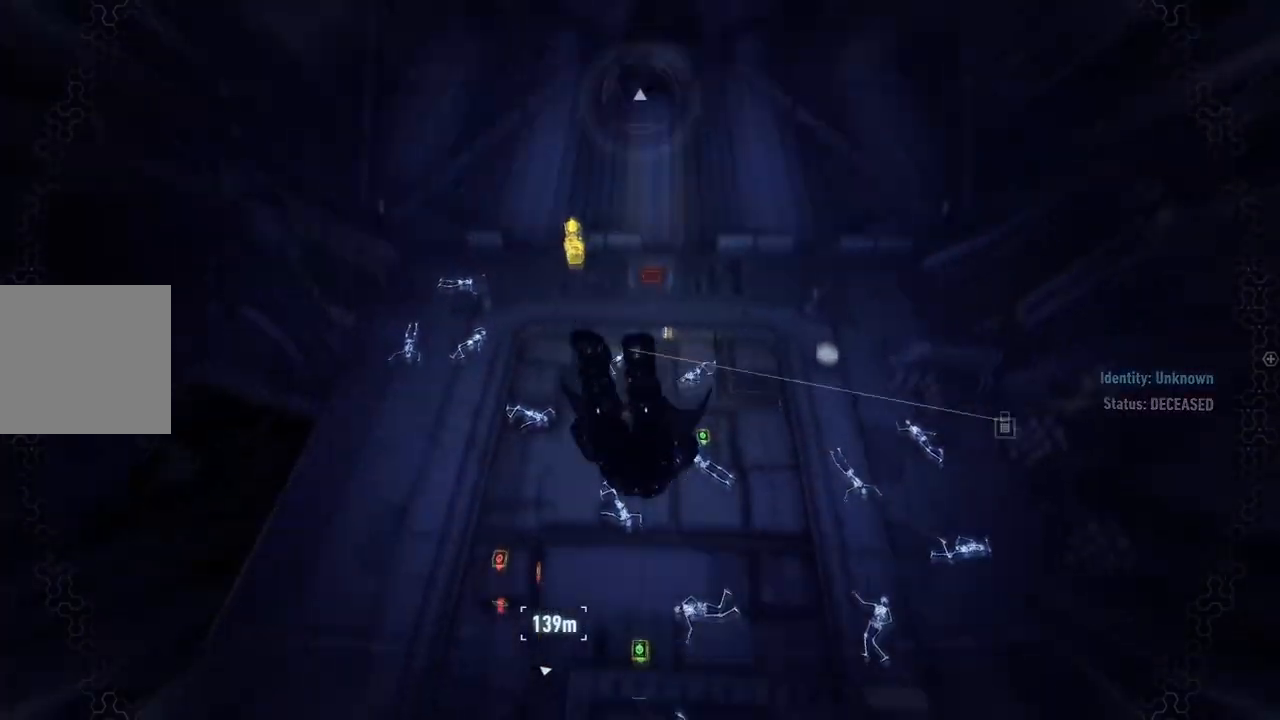
{"buttons": ["A"], "left_stick": "up", "right_stick": "center", "events": [[83, "R2", "up"]]}
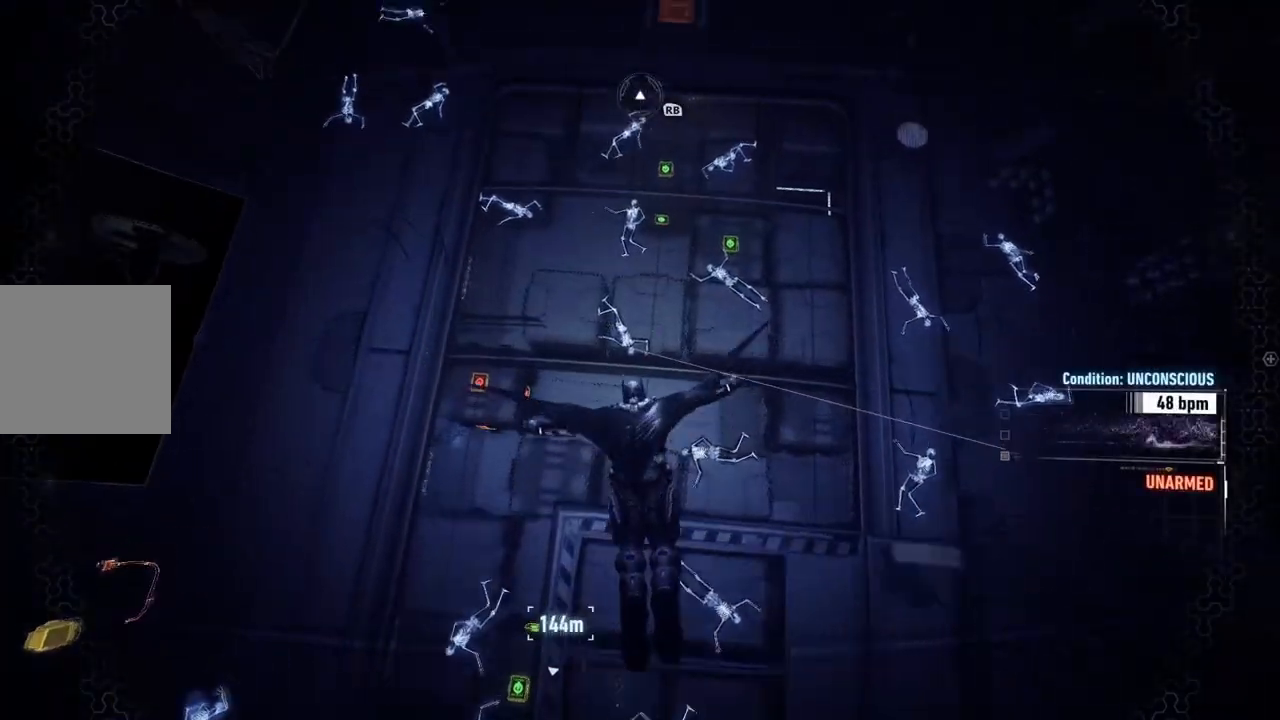
{"buttons": ["A"], "left_stick": "center", "right_stick": "center", "events": [[417, "left_stick", "center"]]}
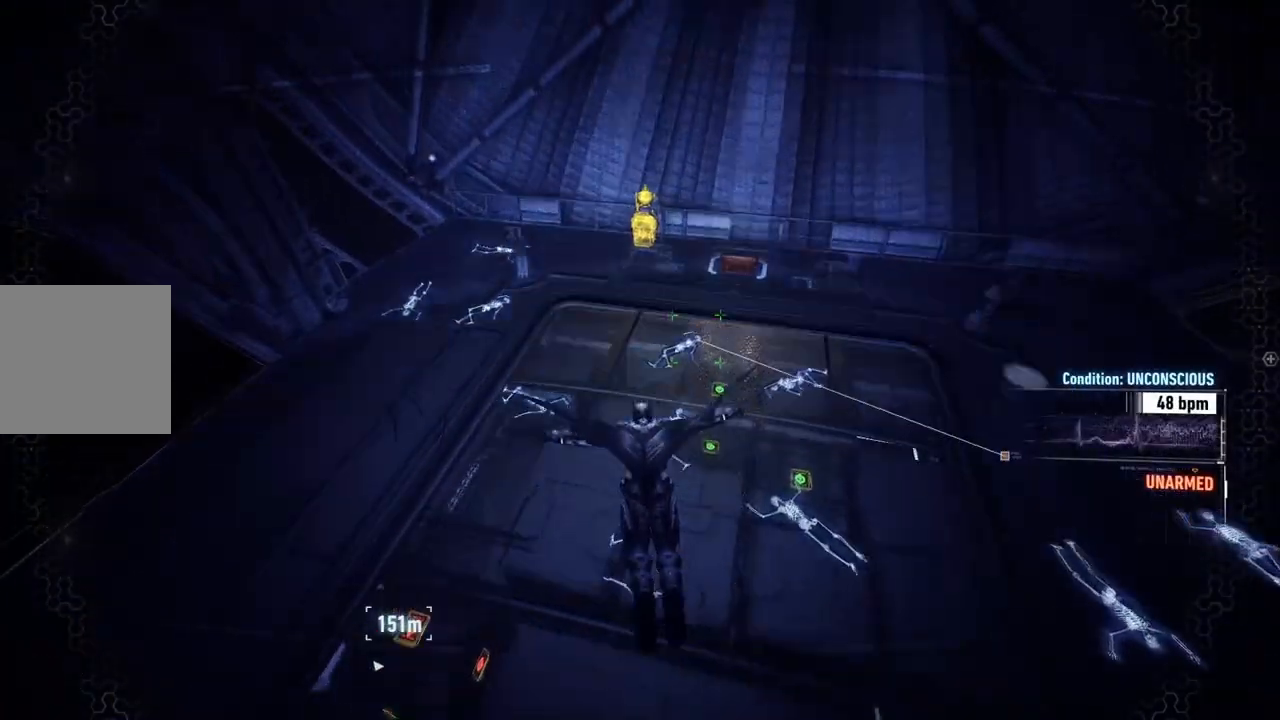
{"buttons": ["A"], "left_stick": "center", "right_stick": "center", "events": [[17, "left_stick", "up"], [83, "left_stick", "up-right"], [467, "left_stick", "center"]]}
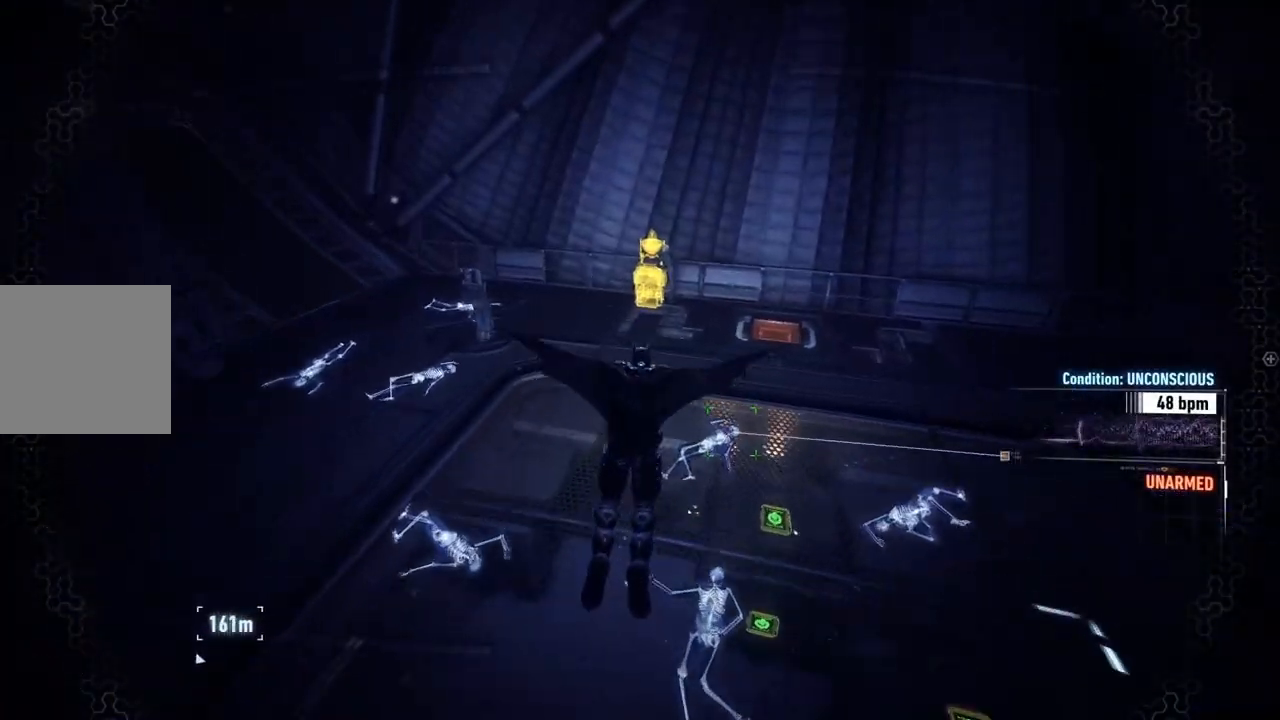
{"buttons": [], "left_stick": "up", "right_stick": "center", "events": [[17, "A", "up"], [83, "L2", "down"], [217, "left_stick", "up"], [433, "L2", "up"]]}
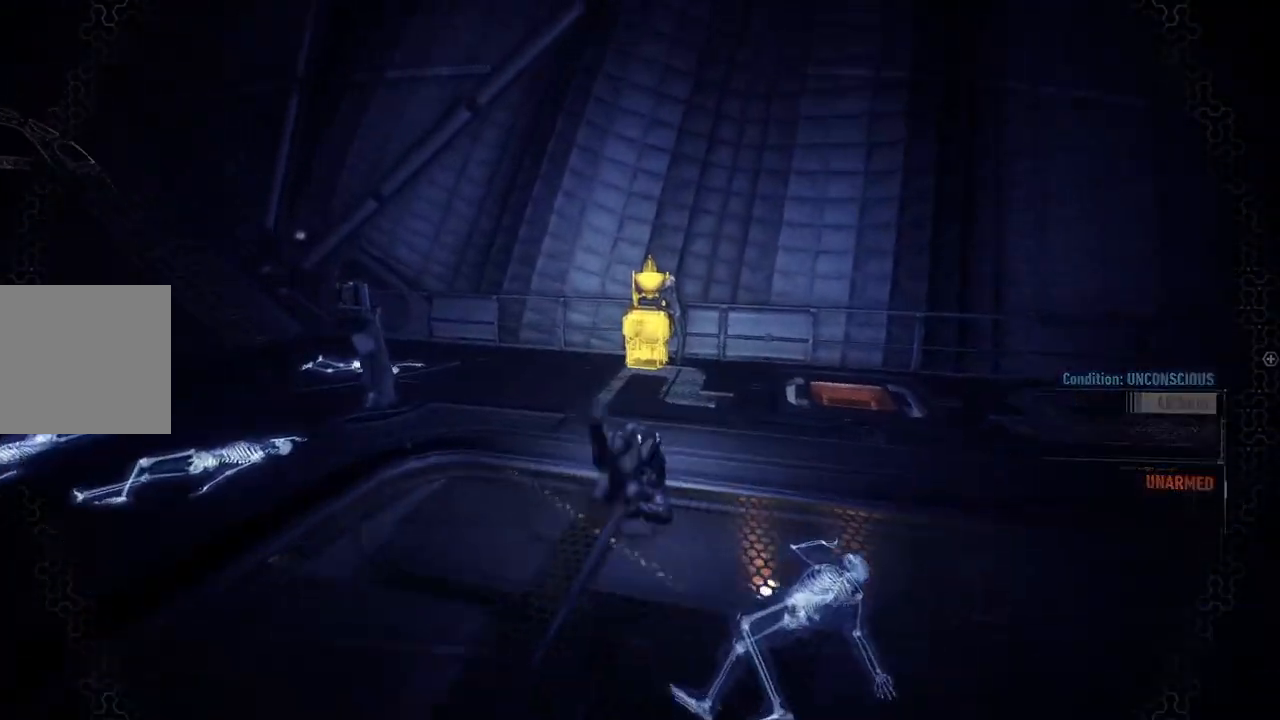
{"buttons": ["L2"], "left_stick": "up", "right_stick": "center", "events": [[67, "L2", "down"]]}
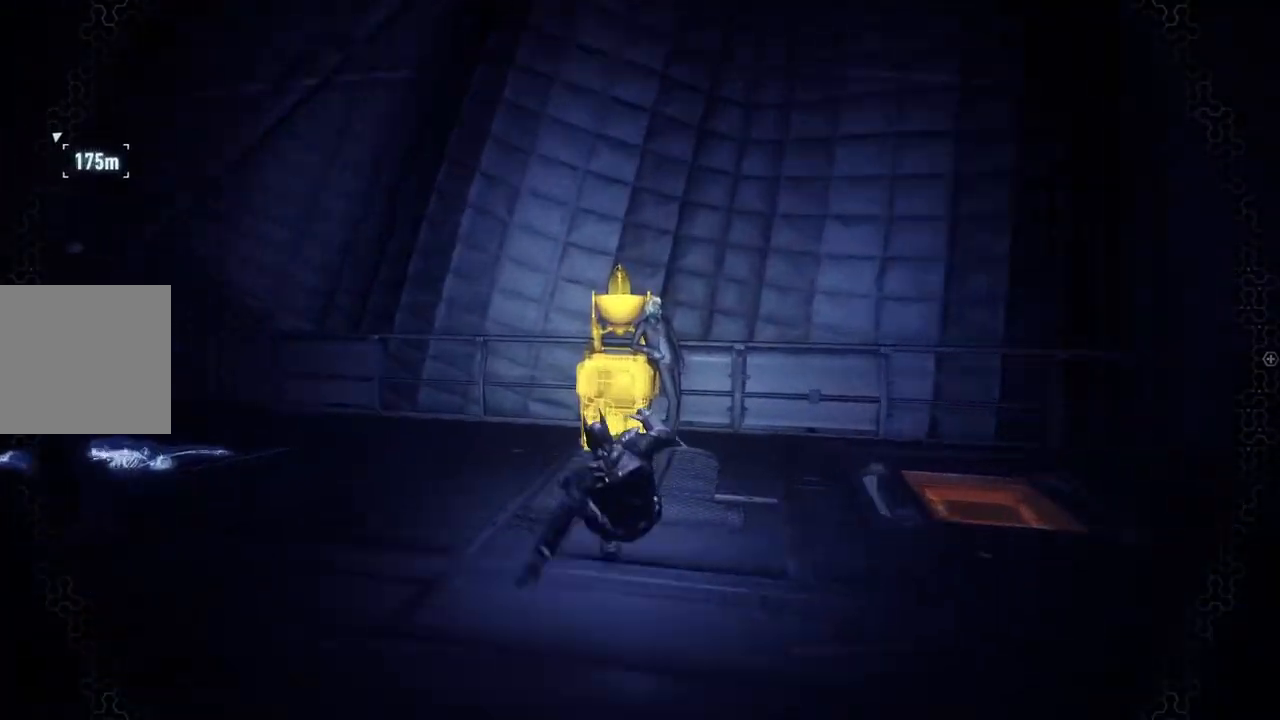
{"buttons": [], "left_stick": "up-left", "right_stick": "center", "events": [[267, "L1", "down"], [417, "left_stick", "up-left"], [450, "L1", "up"], [450, "L2", "up"]]}
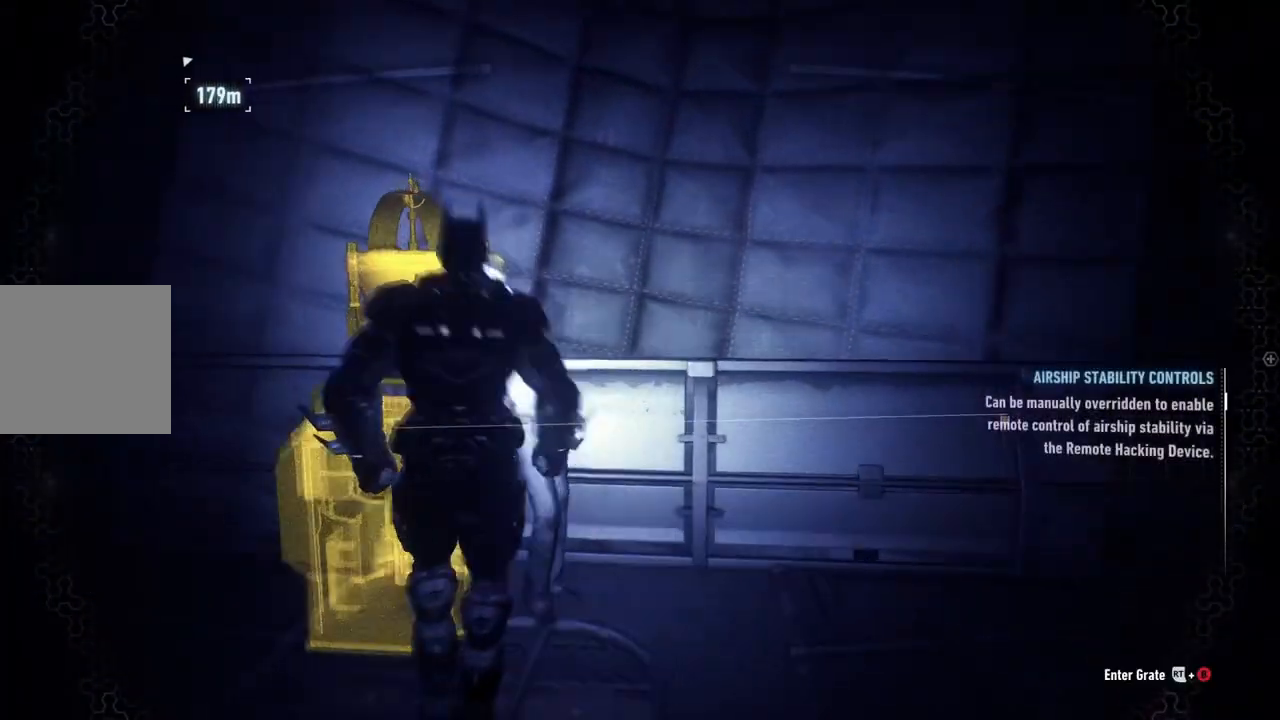
{"buttons": [], "left_stick": "up", "right_stick": "center", "events": [[200, "A", "down"], [317, "left_stick", "up"], [367, "A", "up"]]}
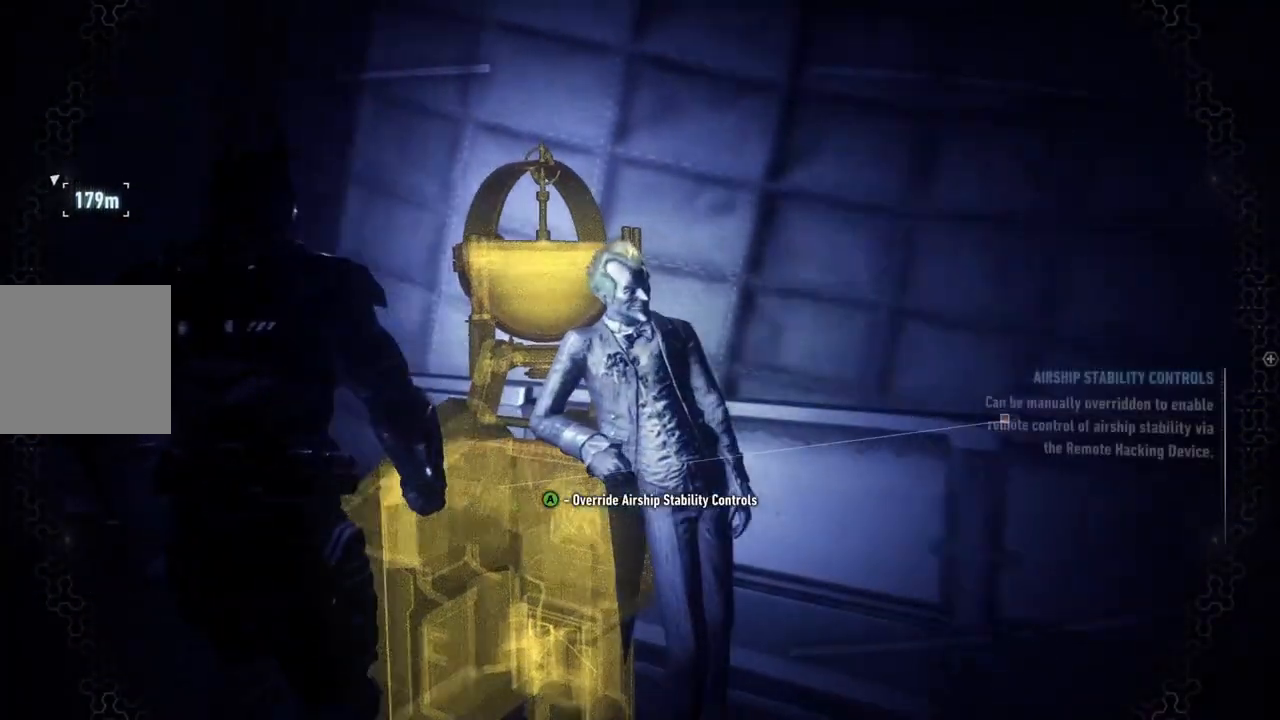
{"buttons": ["A"], "left_stick": "center", "right_stick": "center"}
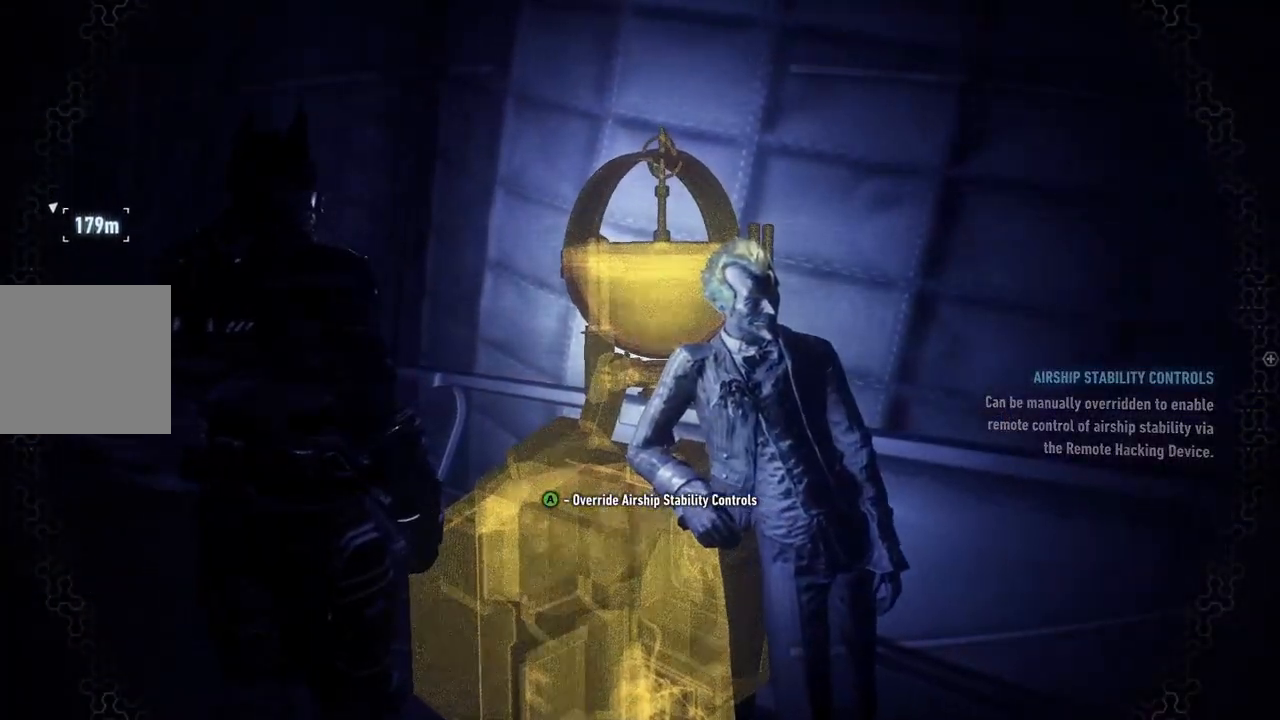
{"buttons": [], "left_stick": "center", "right_stick": "center", "events": [[367, "A", "up"]]}